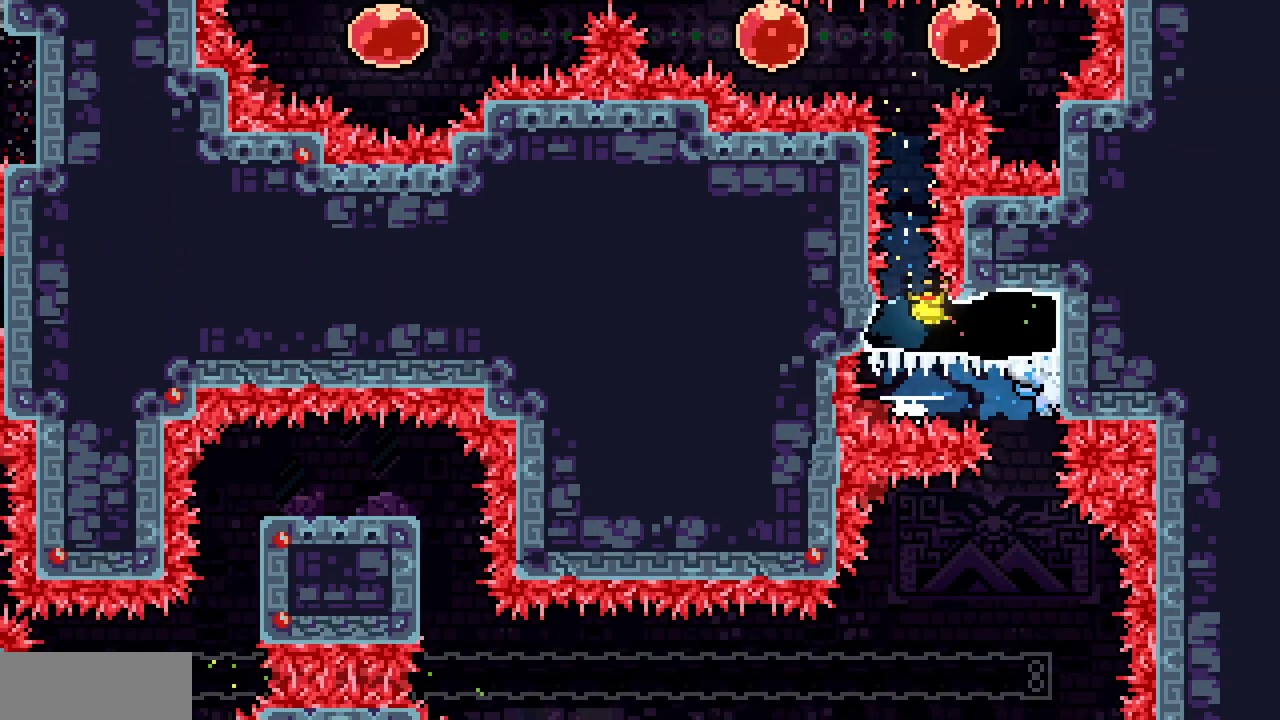
Gameplay with keyboard; each line is a JSON object with the keys held at the frame after it. "events" lists presses ("down") and releases ("up") of "c", "d", "down", "left", "right", "shift", "up", "x" and "z" between this image and that frame as [ms after this image, input, new state], when the widget could be followed in between. No other keys are recorded. Mouse input is not recorded.
{"keys": ["x"], "events": [[133, "right", "up"], [200, "down", "down"], [300, "down", "up"]]}
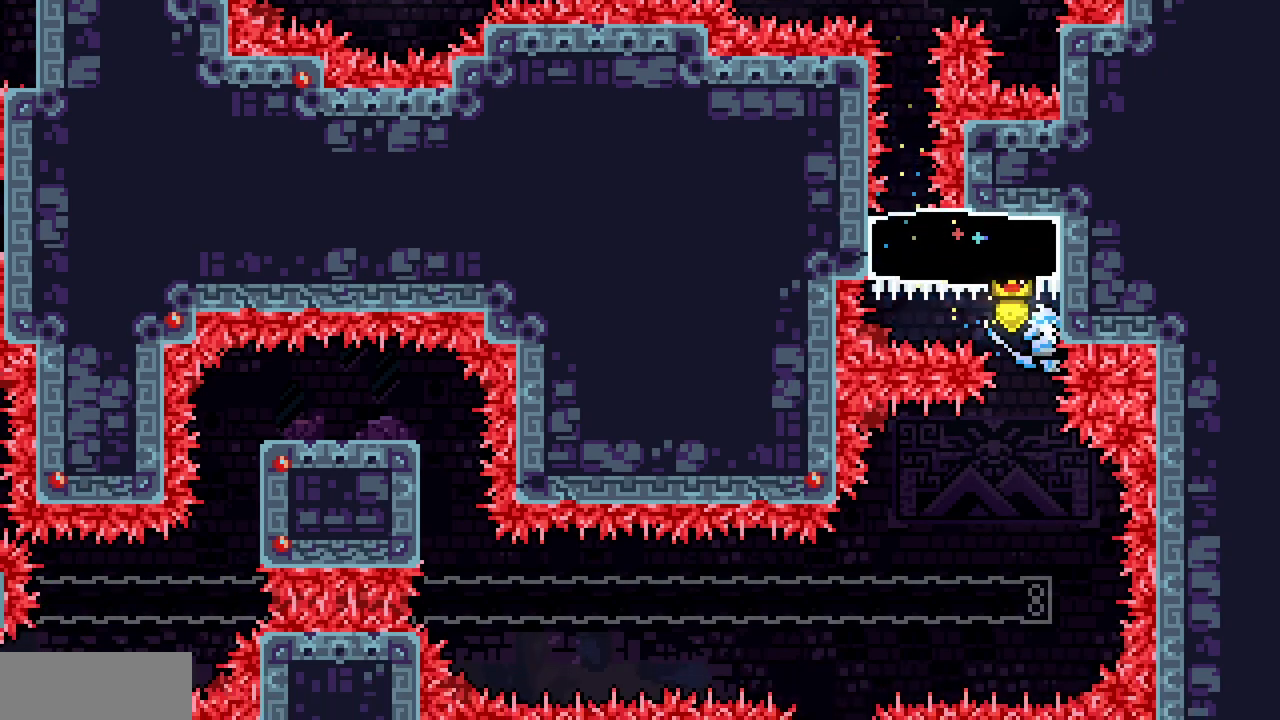
{"keys": ["x"], "events": [[267, "down", "down"], [317, "down", "up"]]}
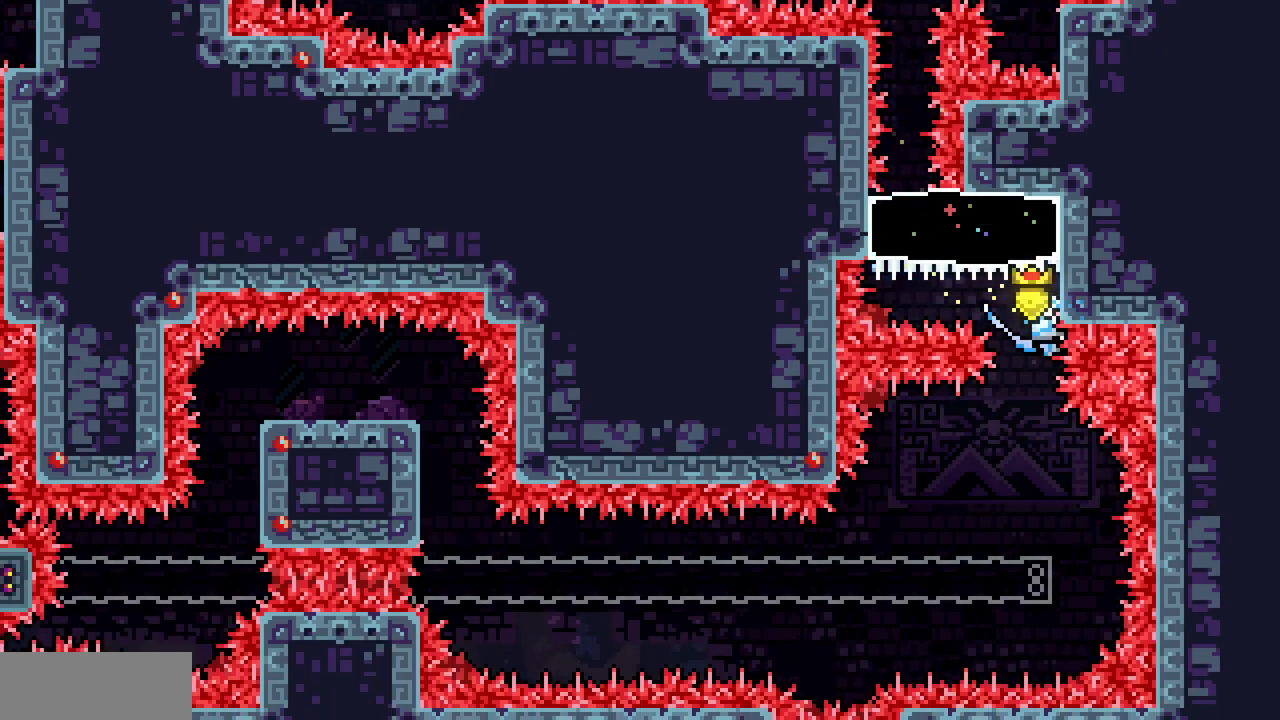
{"keys": ["x"], "events": []}
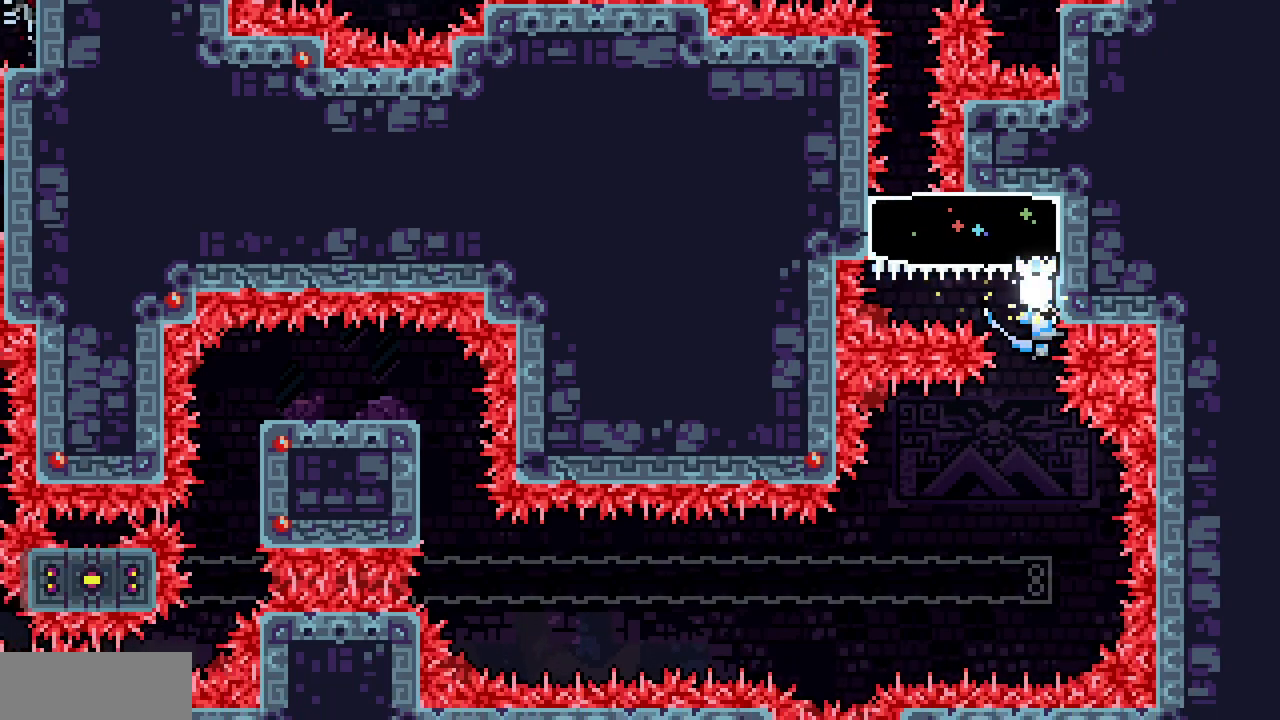
{"keys": ["x"], "events": []}
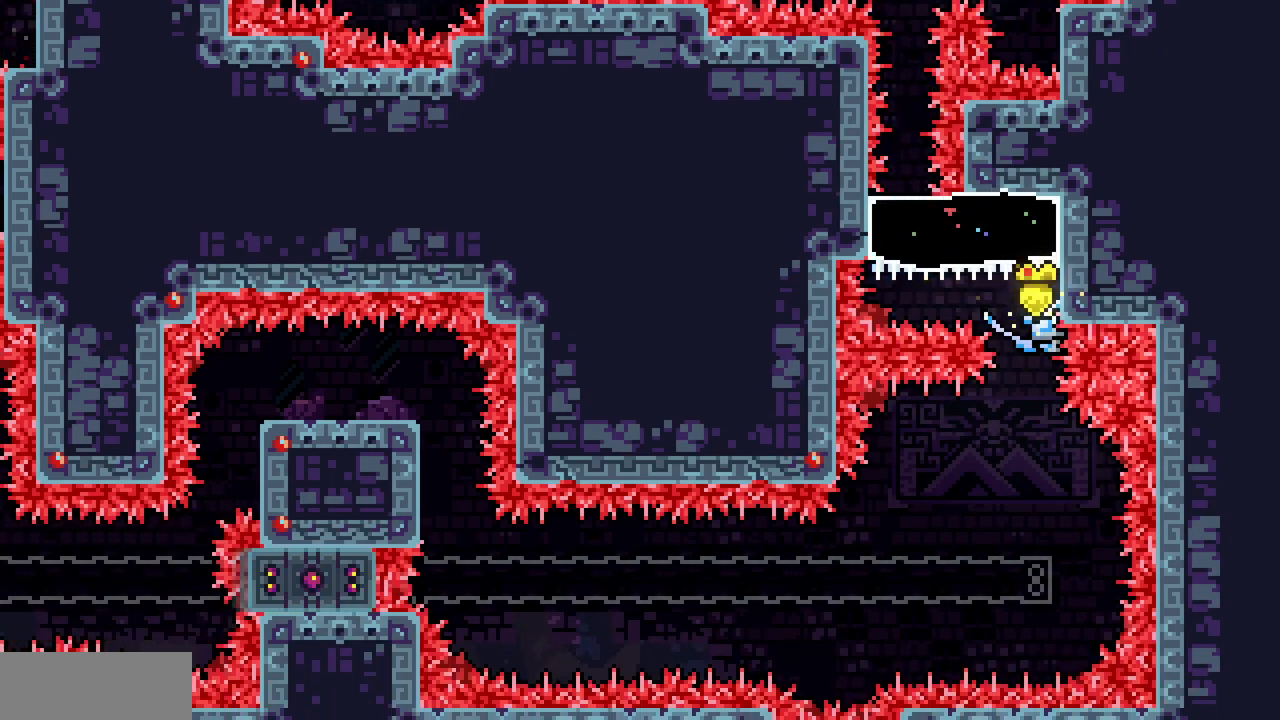
{"keys": ["x"], "events": []}
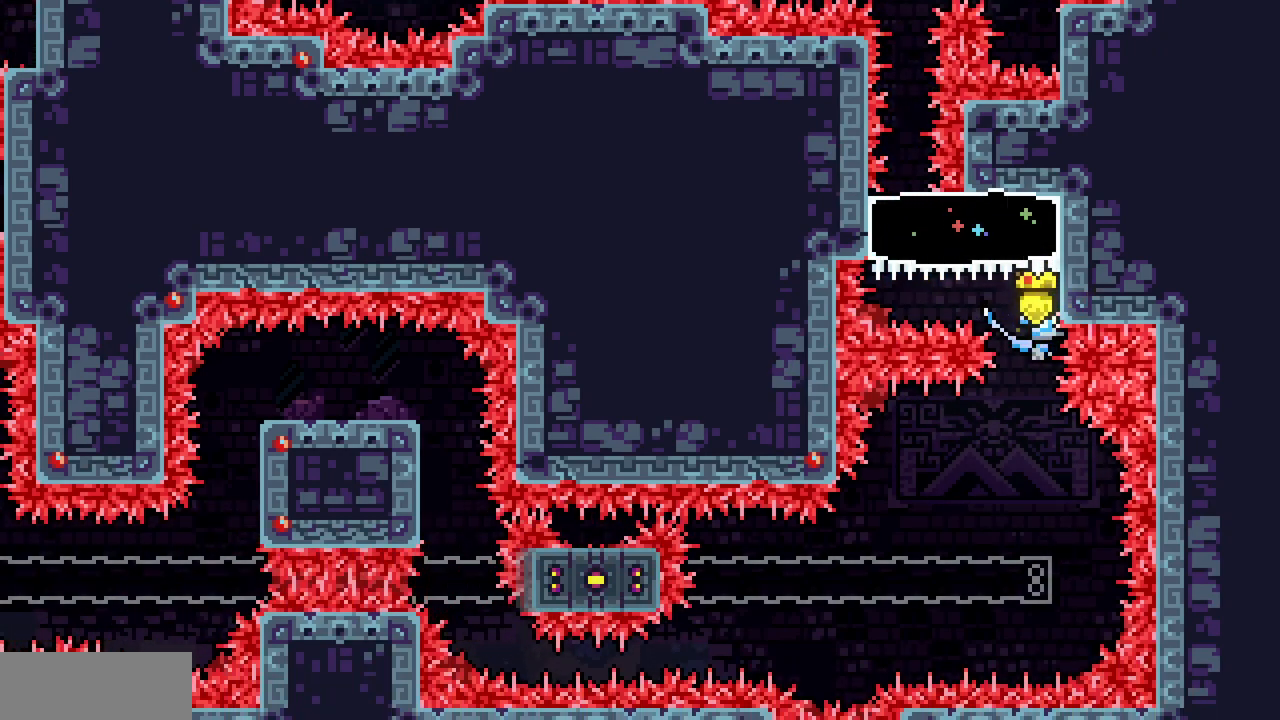
{"keys": ["x"], "events": []}
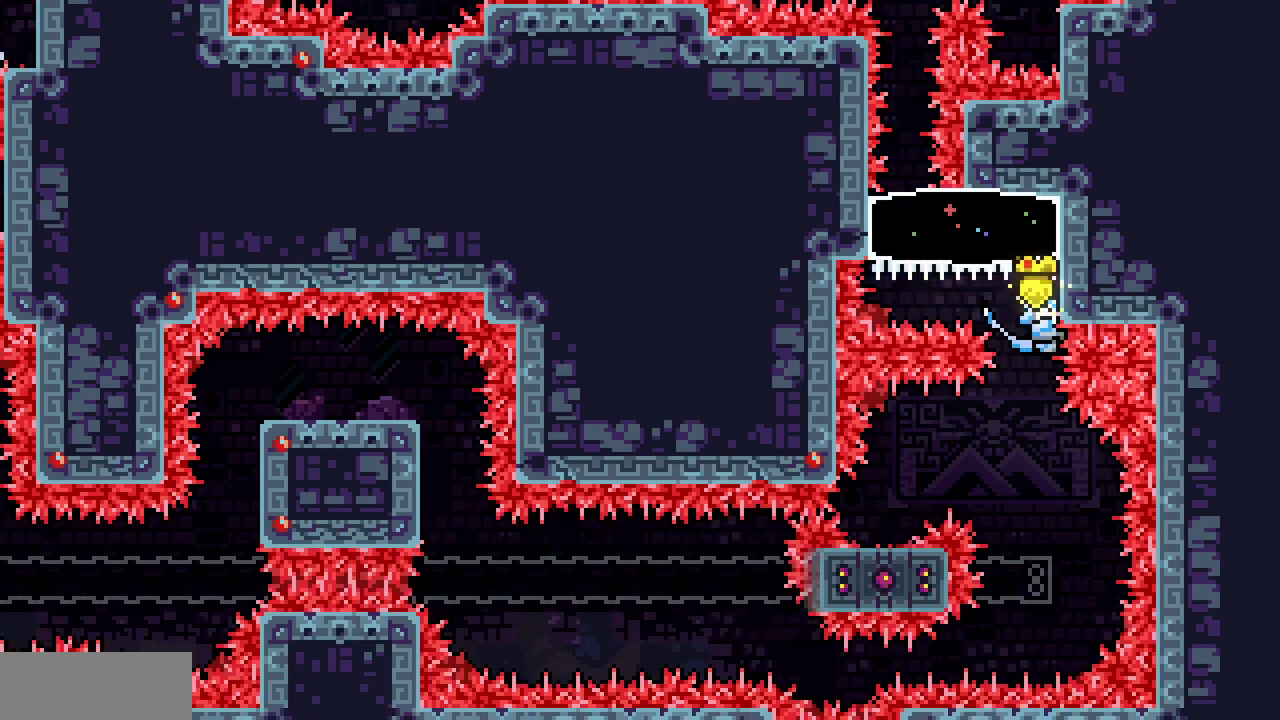
{"keys": ["left"], "events": [[267, "x", "up"], [417, "left", "down"]]}
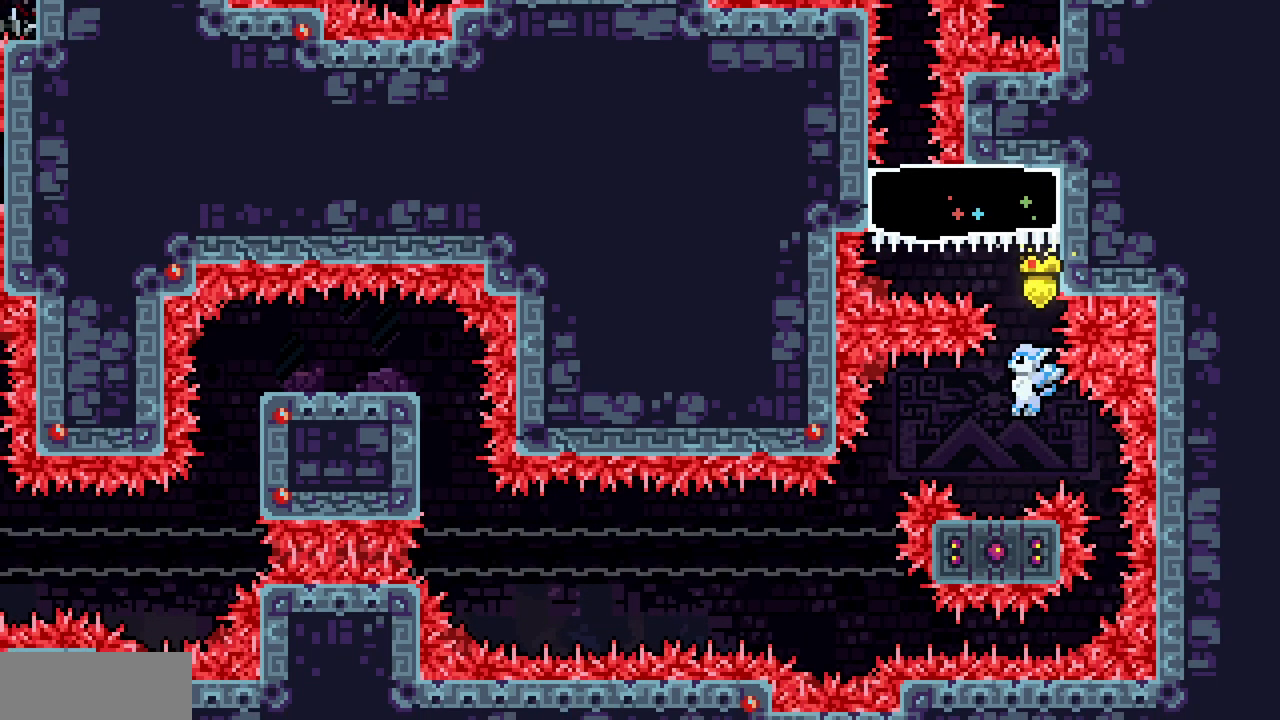
{"keys": [], "events": [[67, "left", "up"]]}
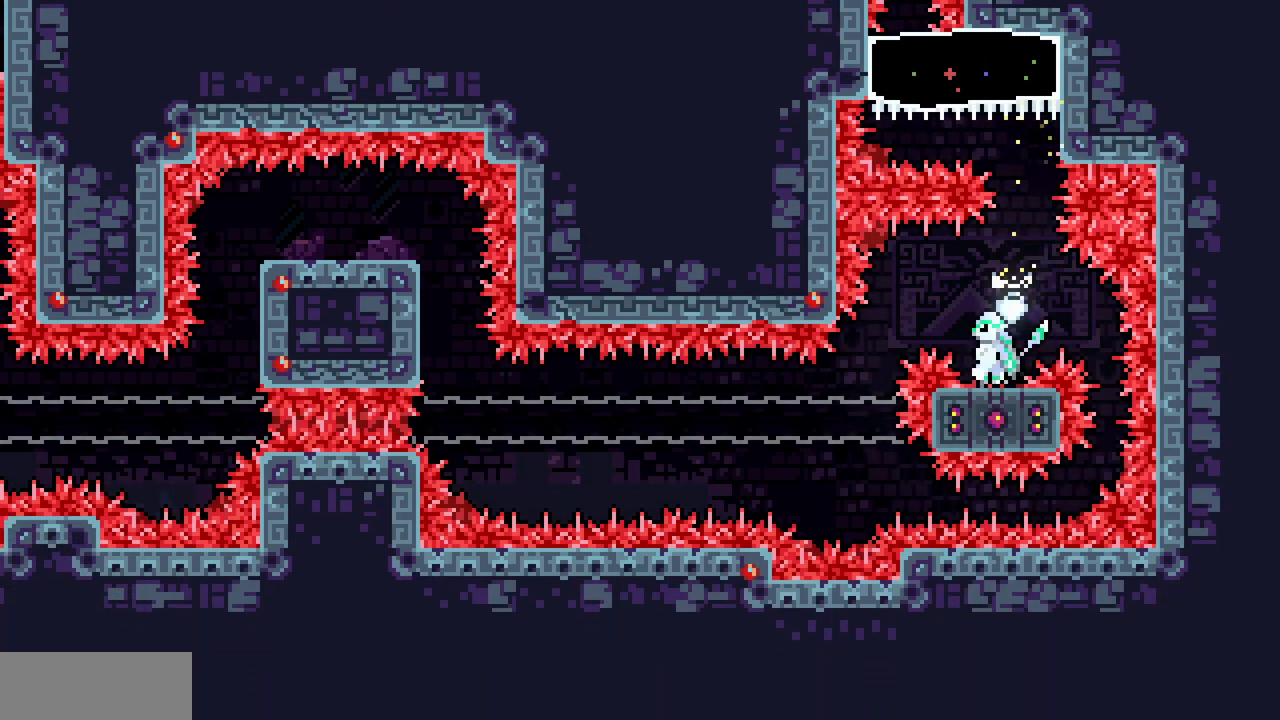
{"keys": [], "events": [[233, "left", "down"], [267, "left", "up"]]}
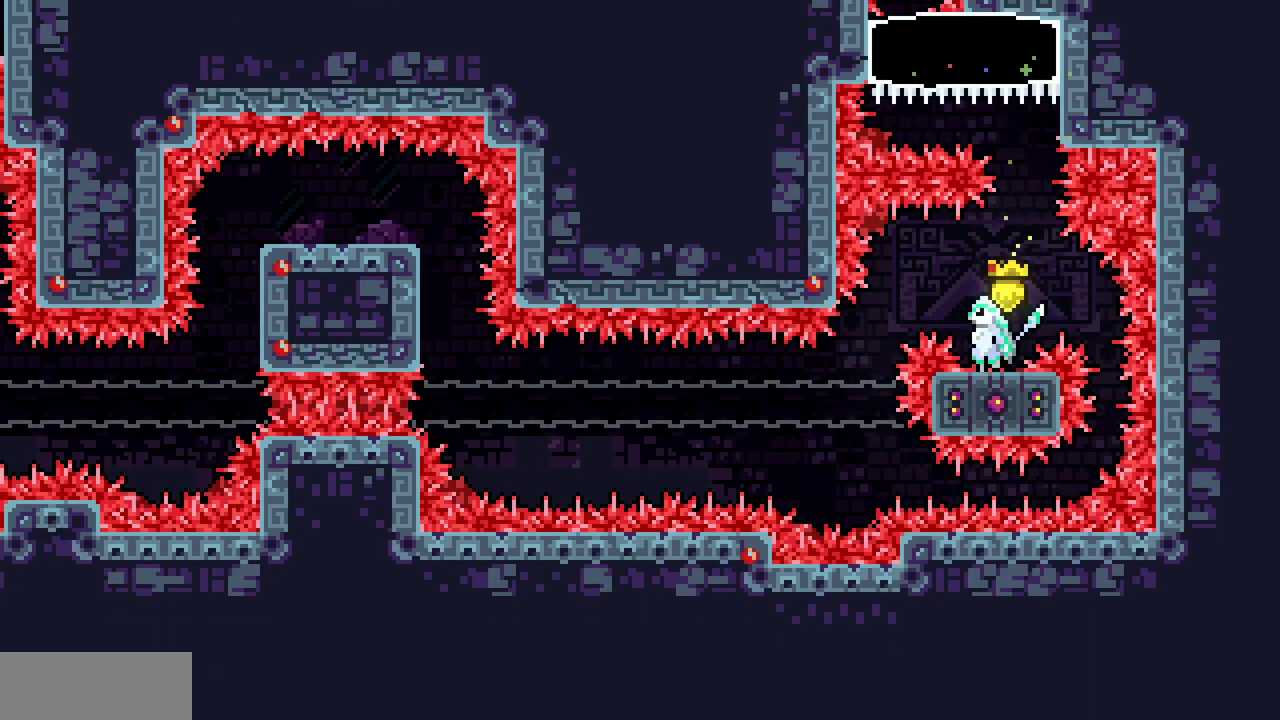
{"keys": ["c", "down"], "events": [[33, "down", "down"], [433, "c", "down"]]}
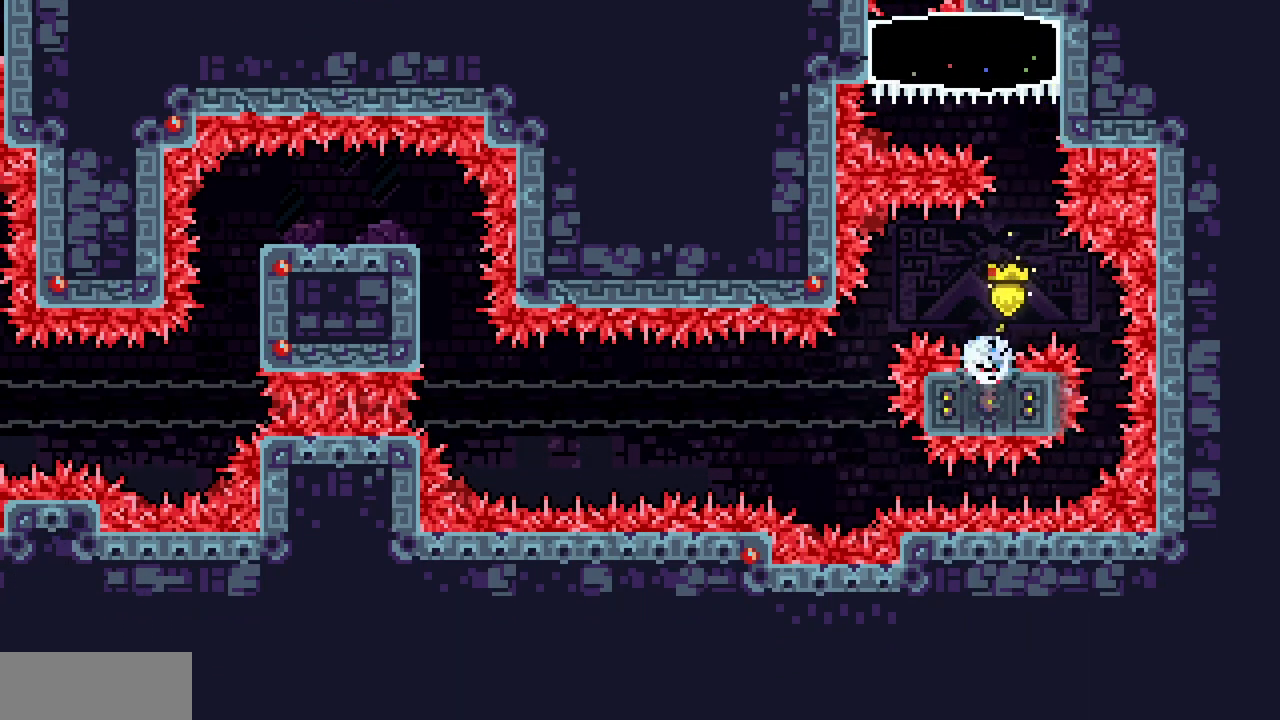
{"keys": ["left", "x", "z"], "events": [[100, "c", "up"], [183, "c", "down"], [367, "c", "up"], [417, "left", "down"], [467, "down", "up"], [467, "x", "down"], [467, "z", "down"]]}
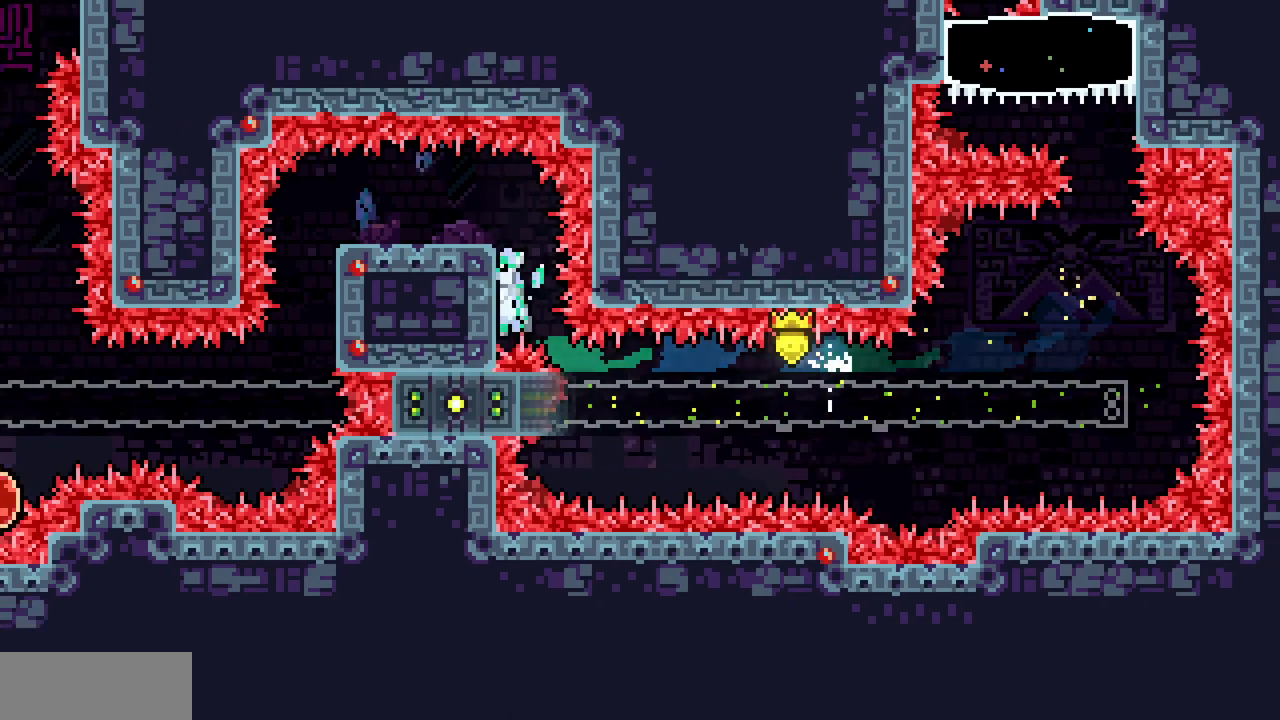
{"keys": ["up", "x"], "events": [[383, "up", "down"], [450, "left", "up"], [483, "z", "up"]]}
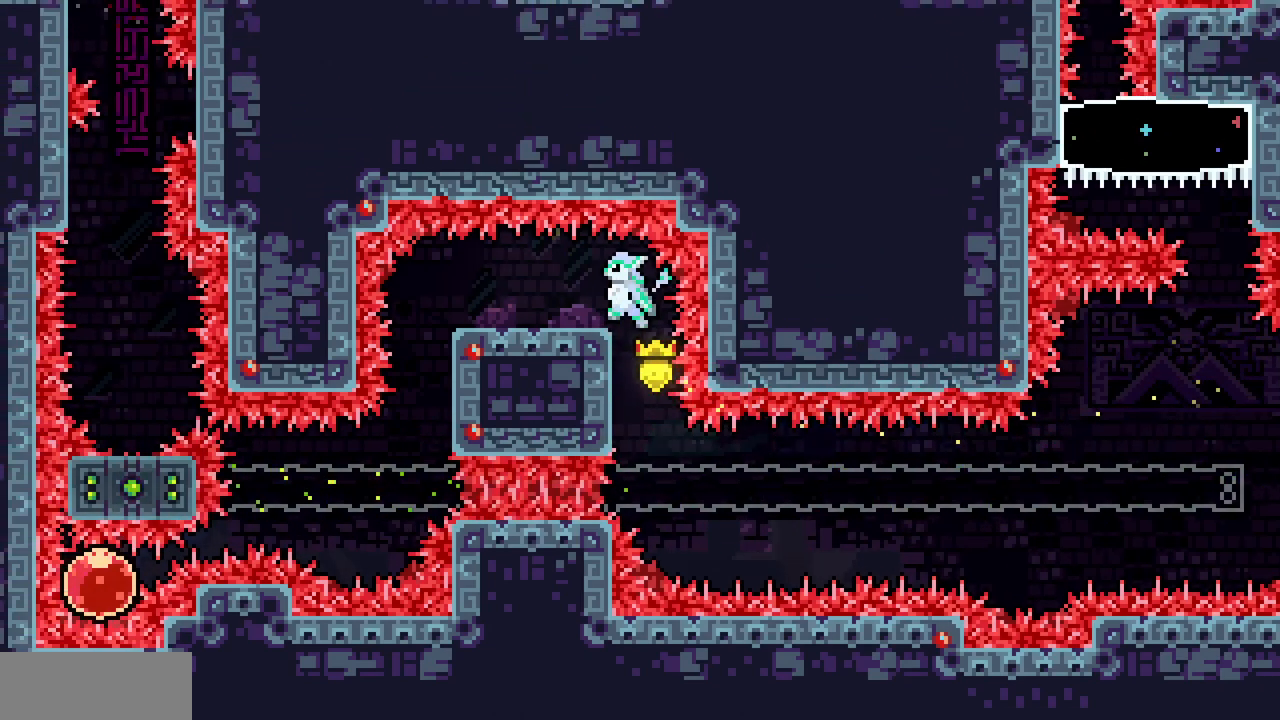
{"keys": ["left"], "events": [[133, "left", "down"], [150, "up", "up"], [217, "x", "up"]]}
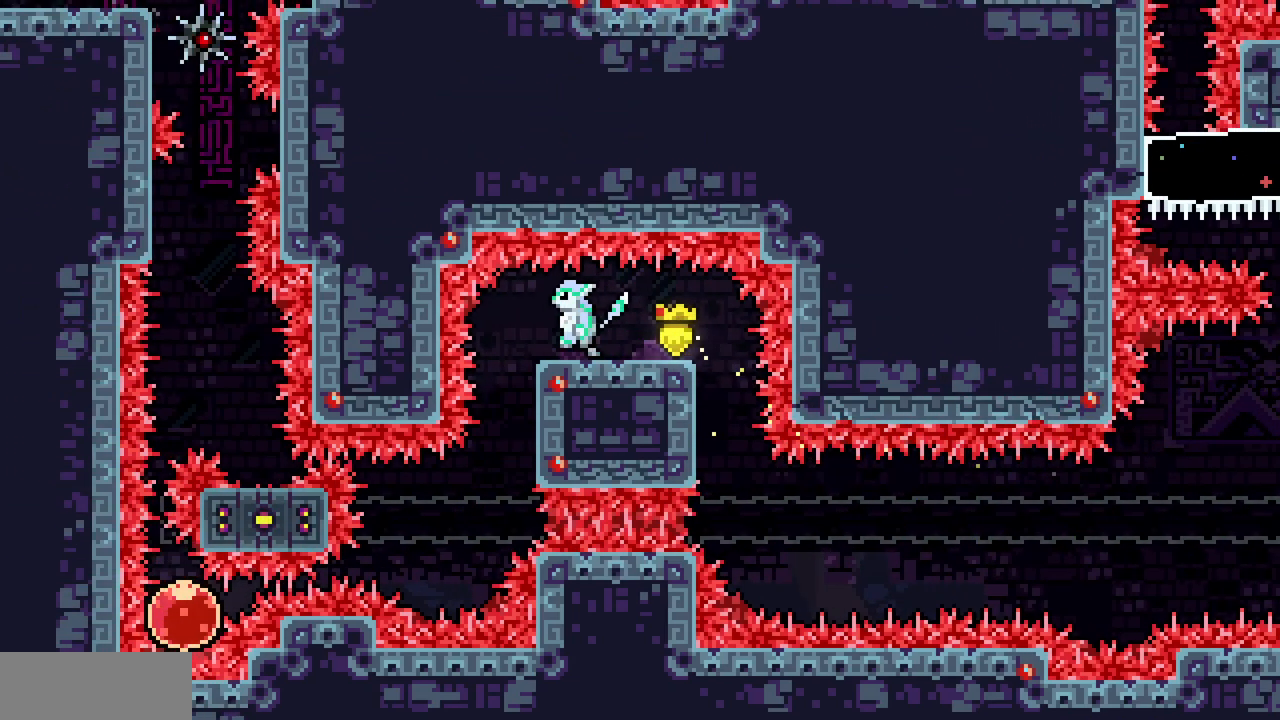
{"keys": [], "events": [[50, "left", "up"], [283, "left", "down"], [333, "left", "up"]]}
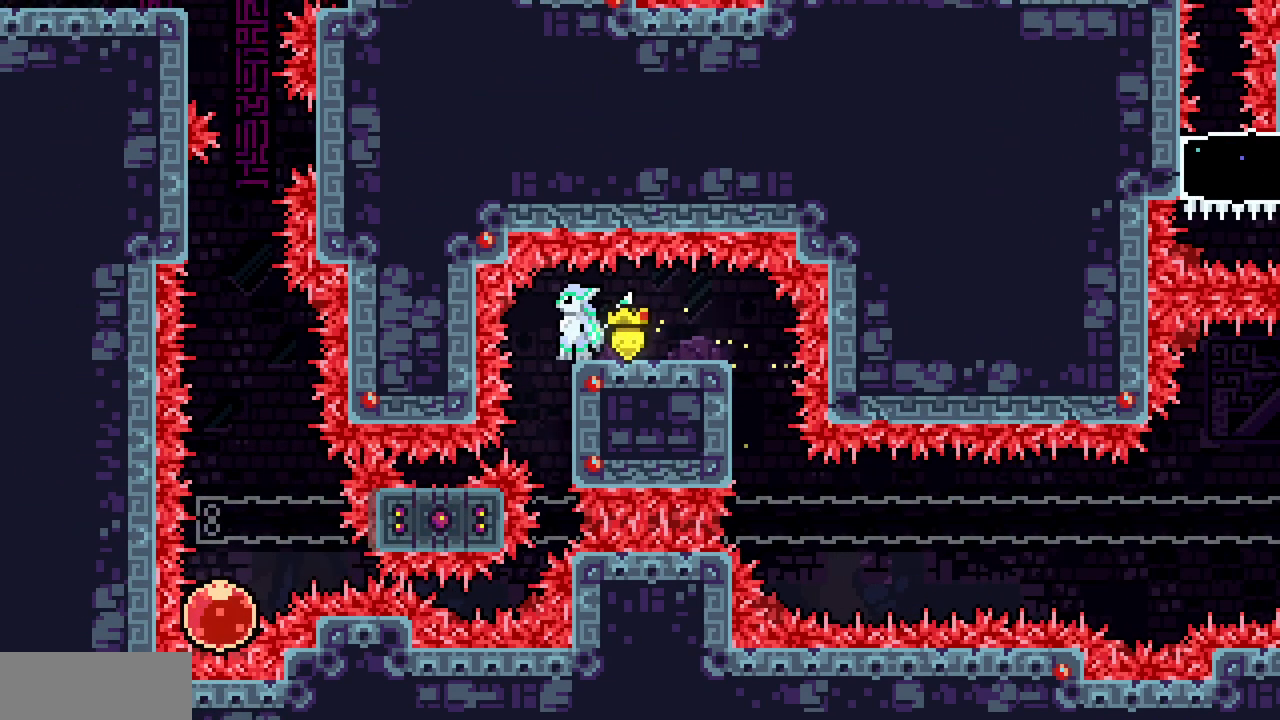
{"keys": [], "events": [[100, "left", "down"], [117, "left", "up"], [383, "left", "down"], [417, "left", "up"]]}
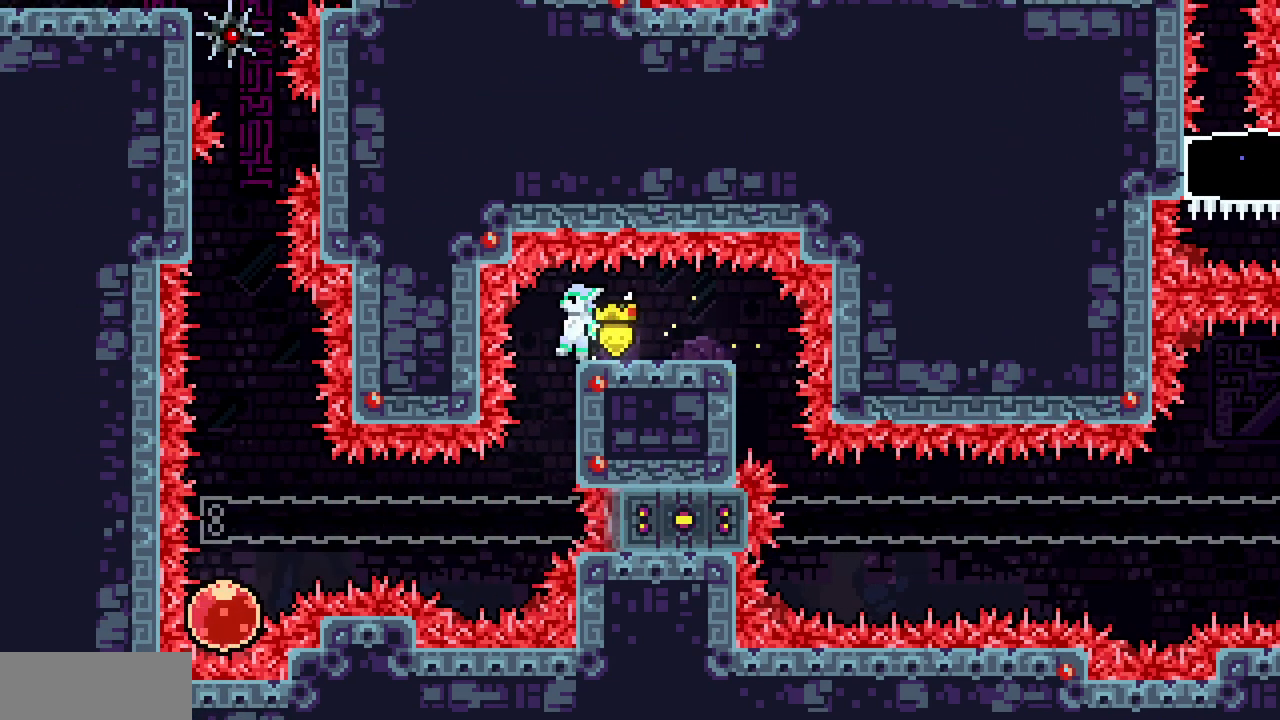
{"keys": [], "events": [[183, "left", "down"], [217, "left", "up"]]}
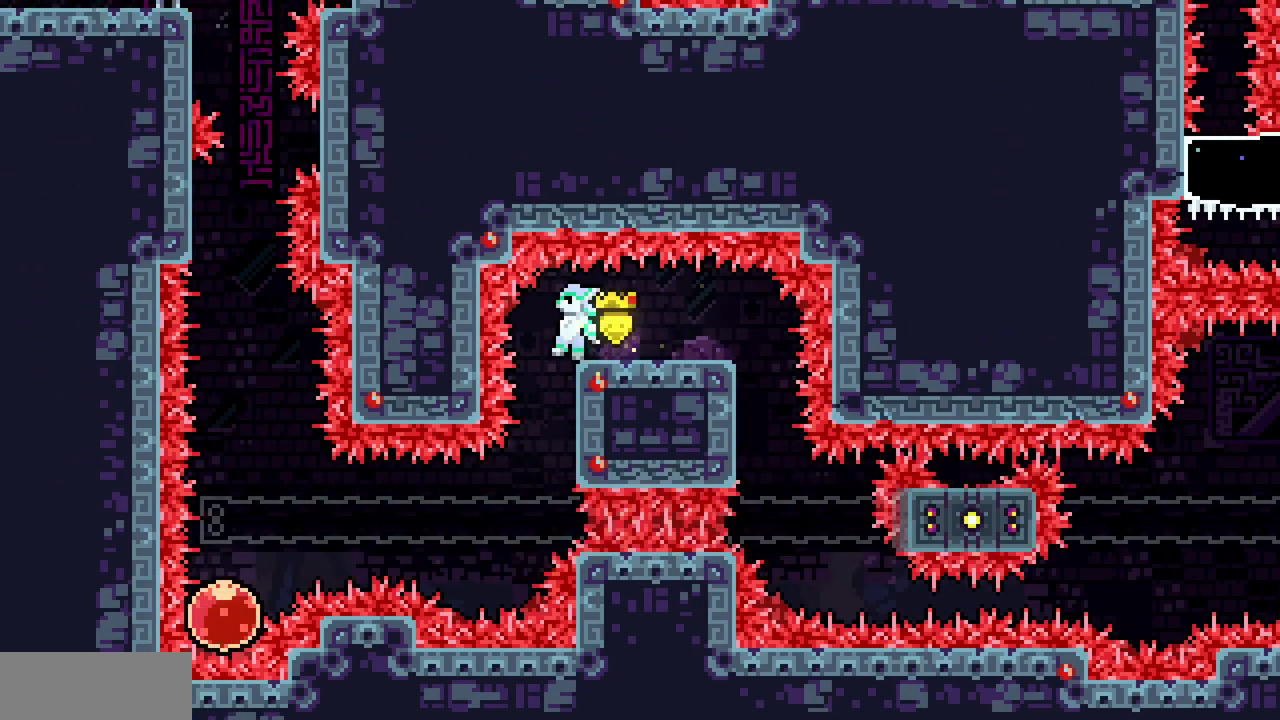
{"keys": ["left"], "events": [[83, "left", "down"], [117, "left", "up"], [483, "left", "down"]]}
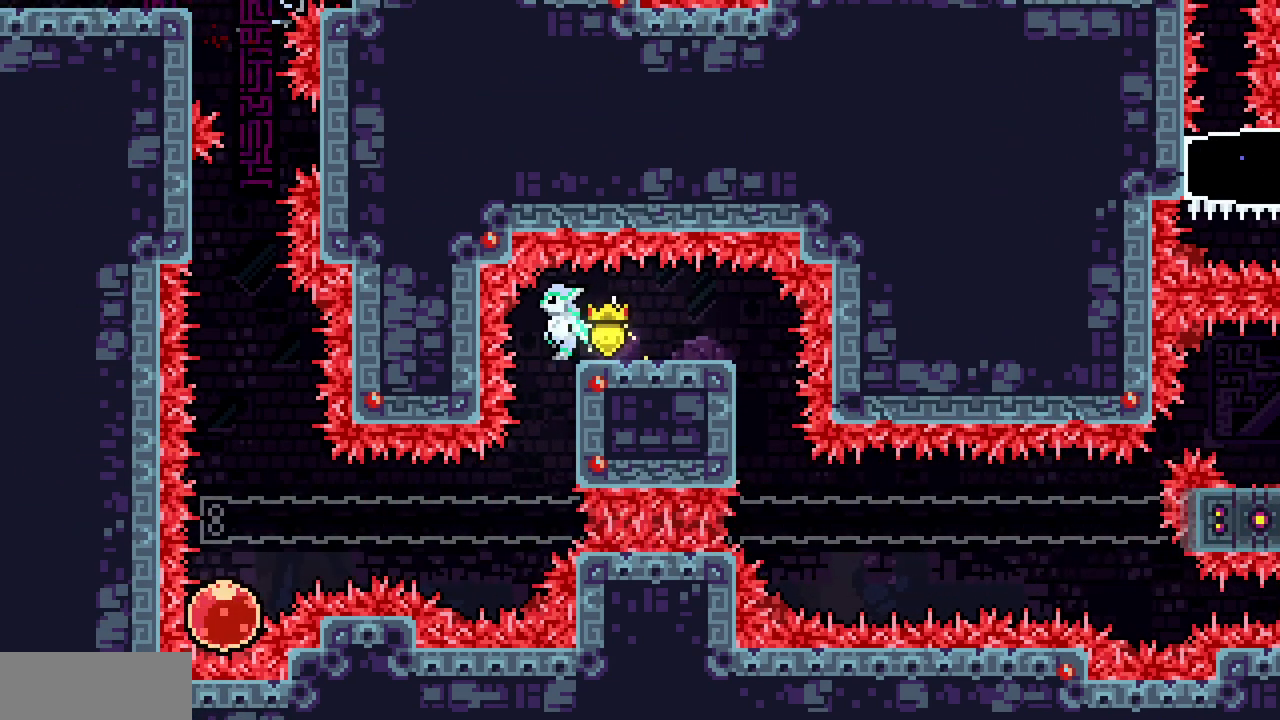
{"keys": [], "events": [[33, "left", "up"], [450, "left", "down"], [483, "left", "up"]]}
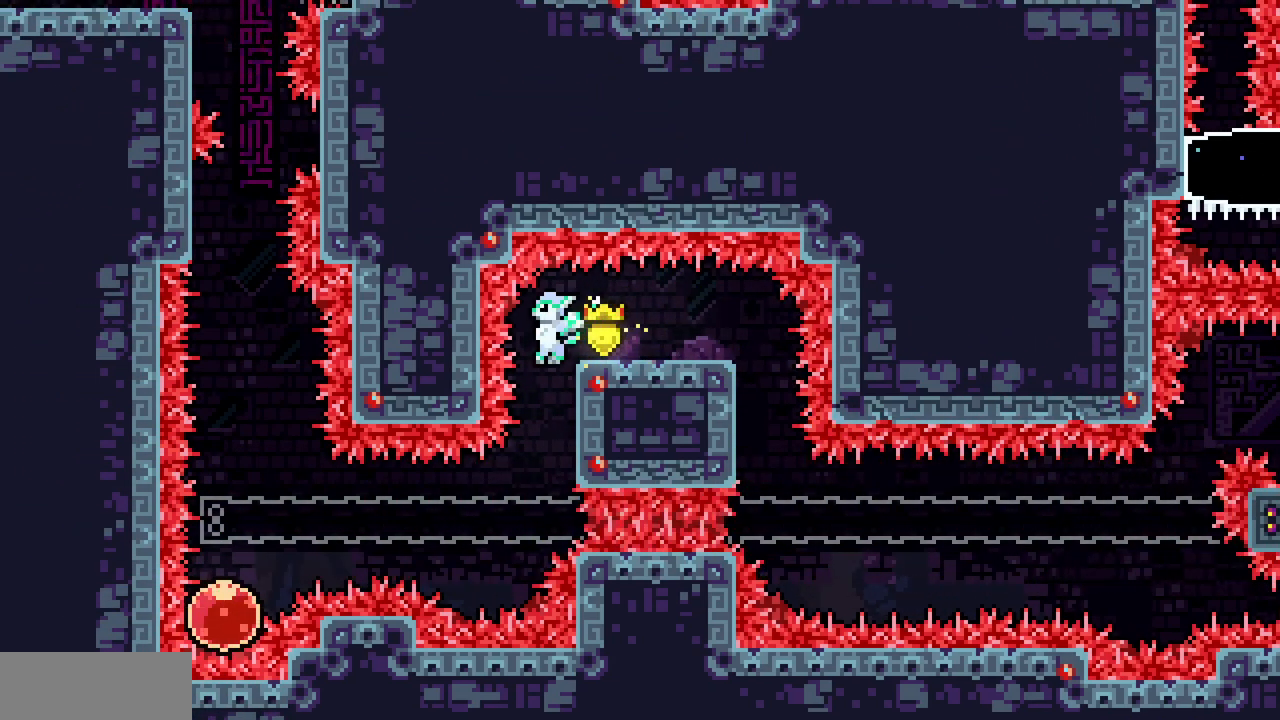
{"keys": ["down", "x"], "events": [[150, "right", "down"], [200, "x", "down"], [417, "right", "up"], [450, "down", "down"]]}
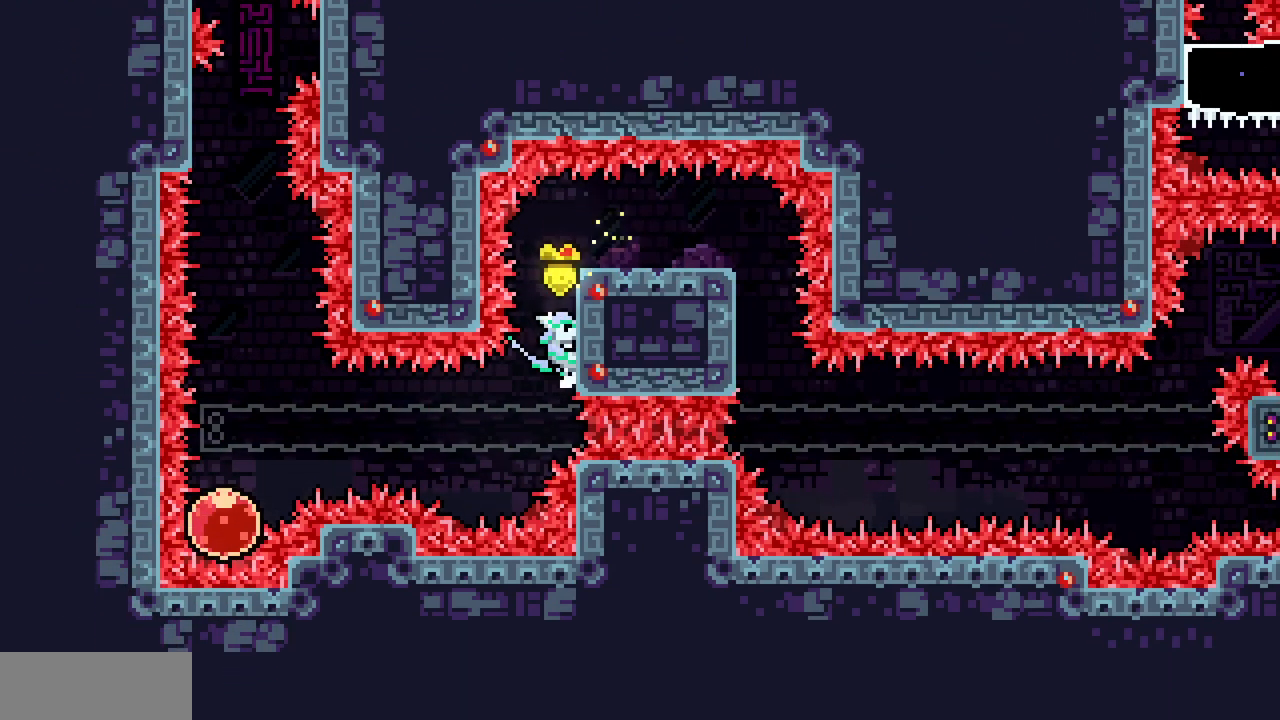
{"keys": ["x"], "events": [[67, "down", "up"], [283, "down", "down"], [350, "down", "up"]]}
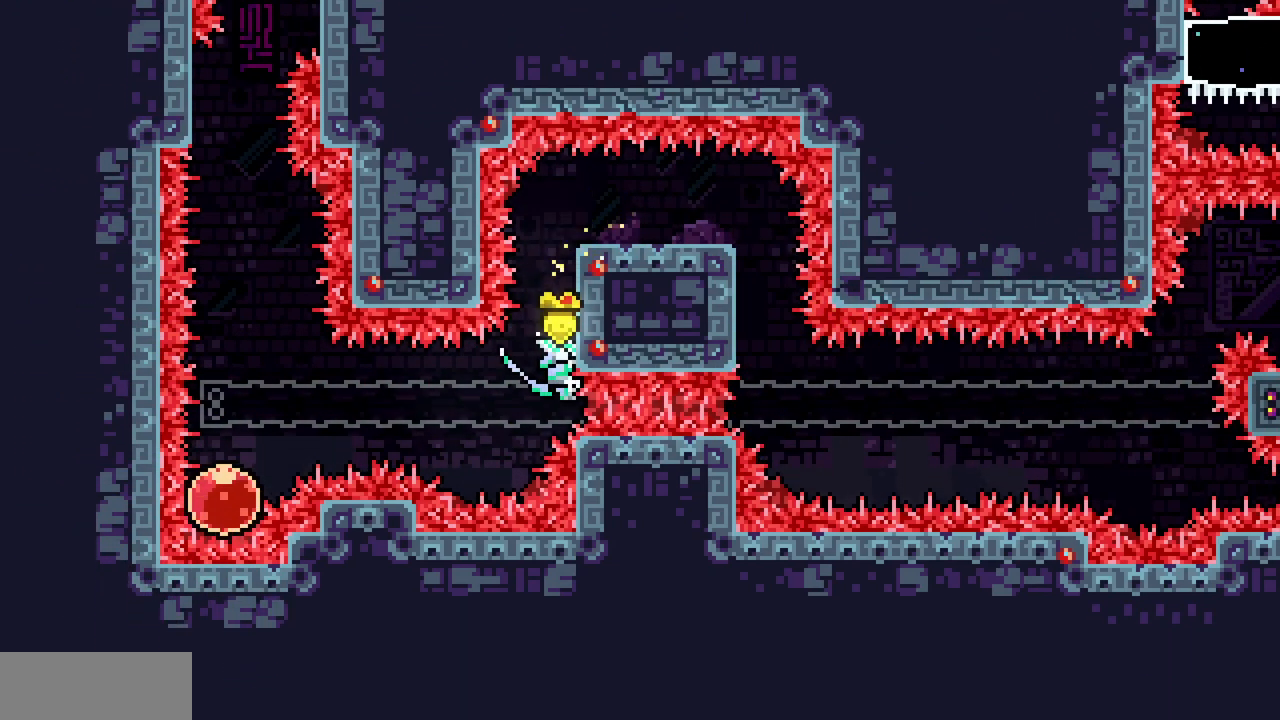
{"keys": ["c", "left", "x"], "events": [[100, "down", "down"], [150, "down", "up"], [417, "left", "down"], [500, "c", "down"]]}
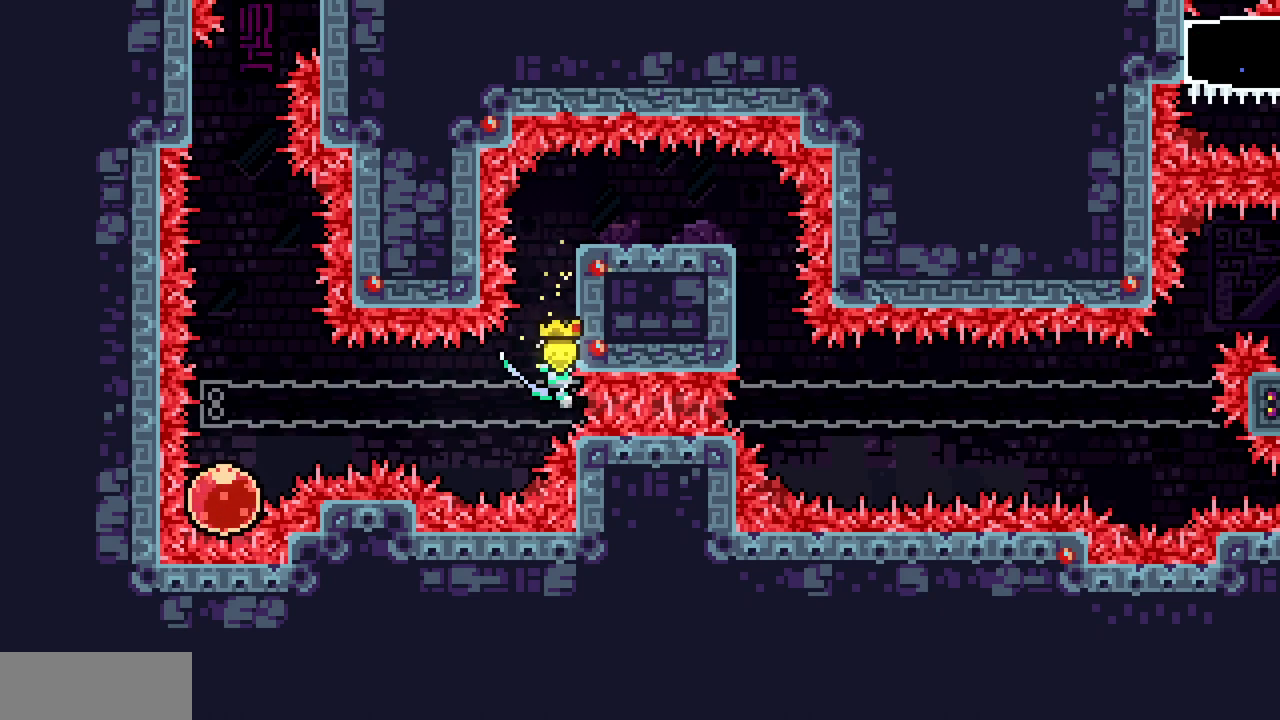
{"keys": ["left"], "events": [[200, "c", "up"], [217, "x", "up"]]}
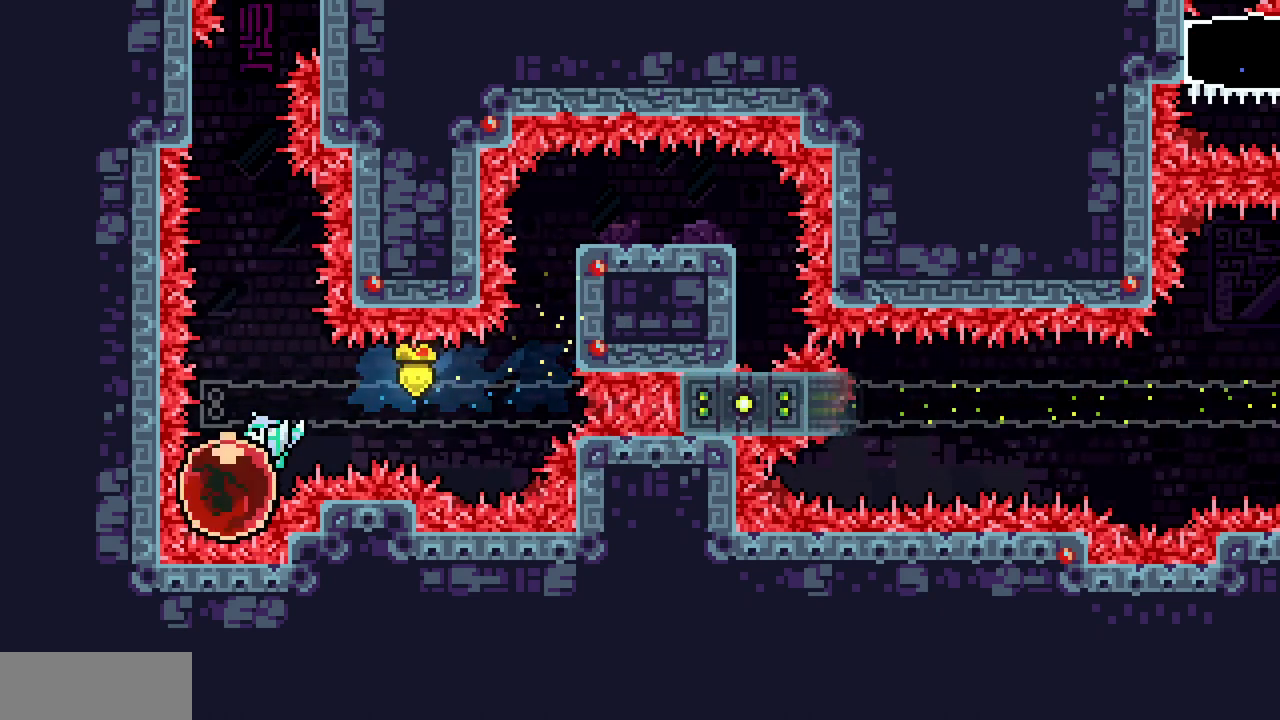
{"keys": ["up"], "events": [[50, "up", "down"], [67, "left", "up"], [83, "c", "down"], [283, "c", "up"]]}
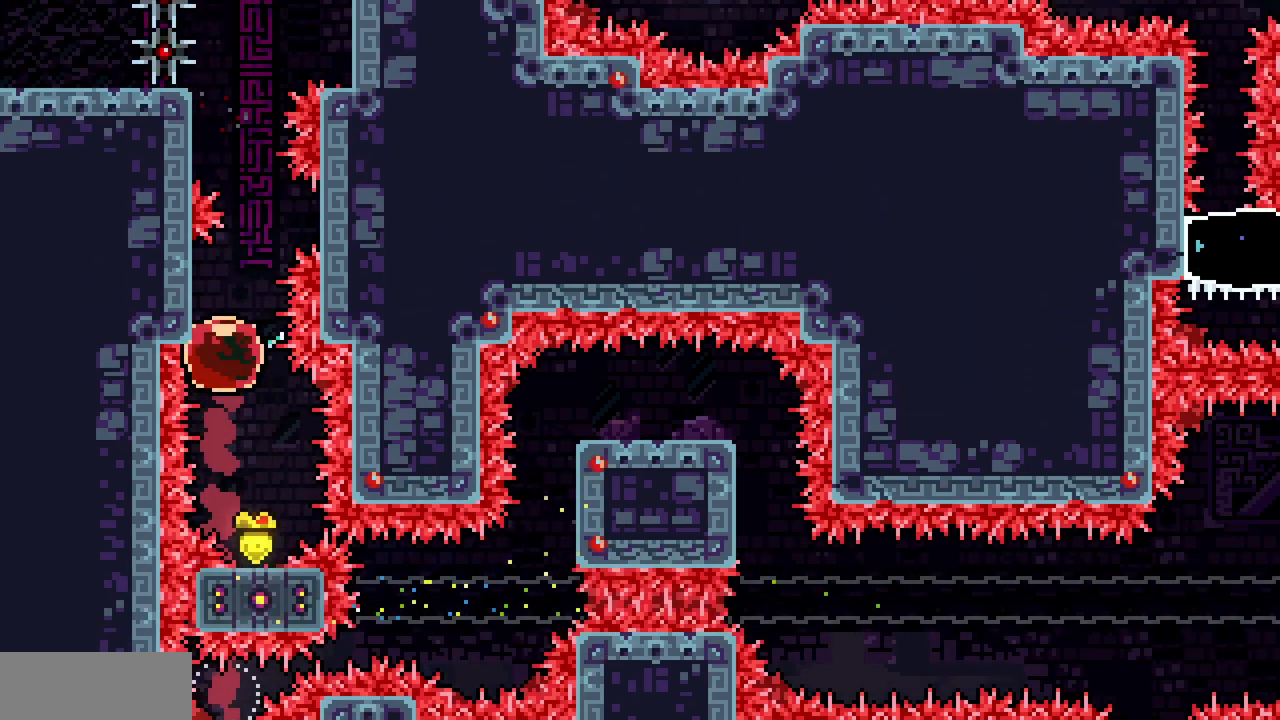
{"keys": ["right", "x"], "events": [[17, "left", "down"], [33, "up", "up"], [67, "c", "down"], [183, "c", "up"], [250, "x", "down"], [350, "left", "up"], [467, "right", "down"]]}
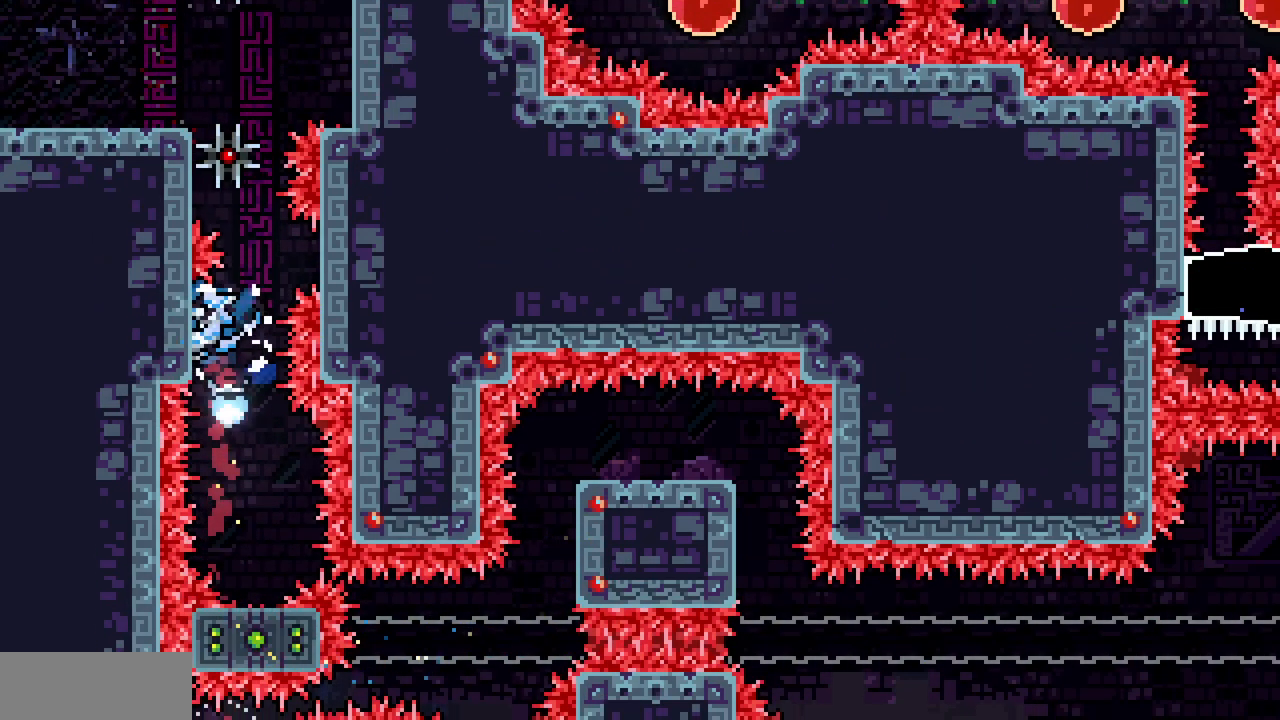
{"keys": ["x"], "events": [[67, "z", "down"], [250, "z", "up"], [467, "right", "up"]]}
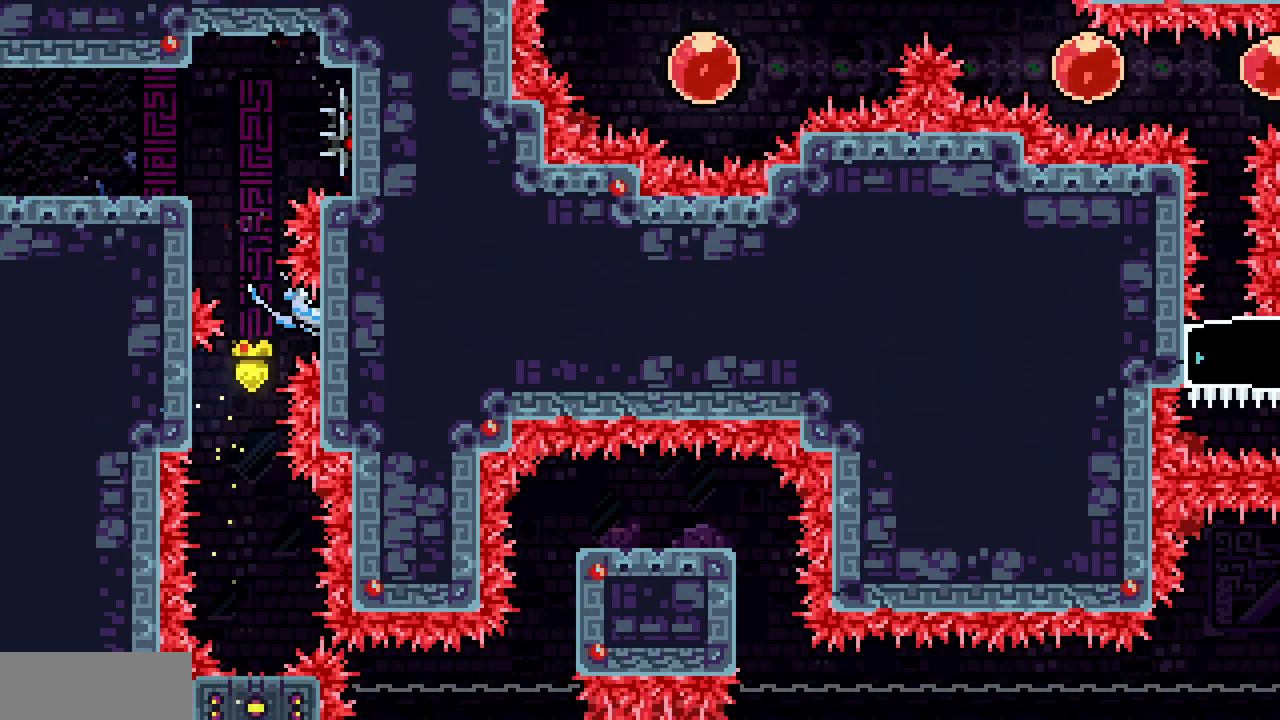
{"keys": ["x"], "events": [[67, "down", "down"], [117, "down", "up"], [450, "down", "down"], [483, "down", "up"]]}
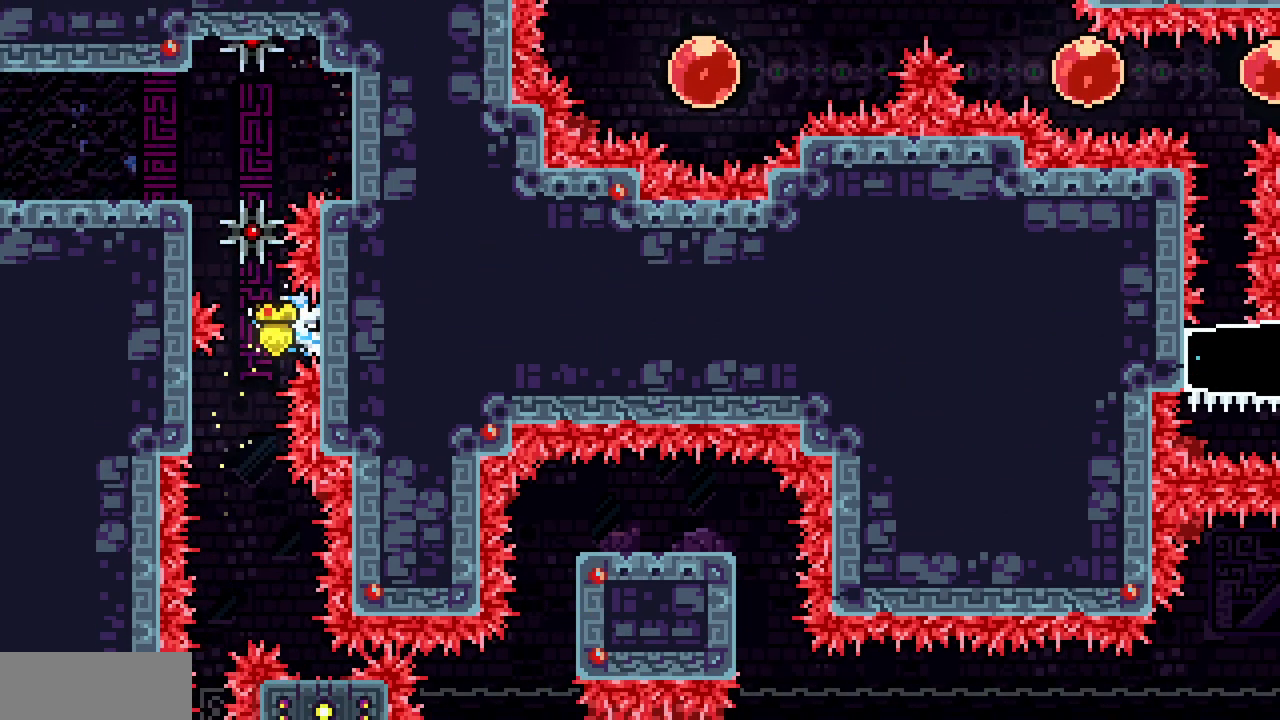
{"keys": ["left", "x"], "events": [[300, "left", "down"]]}
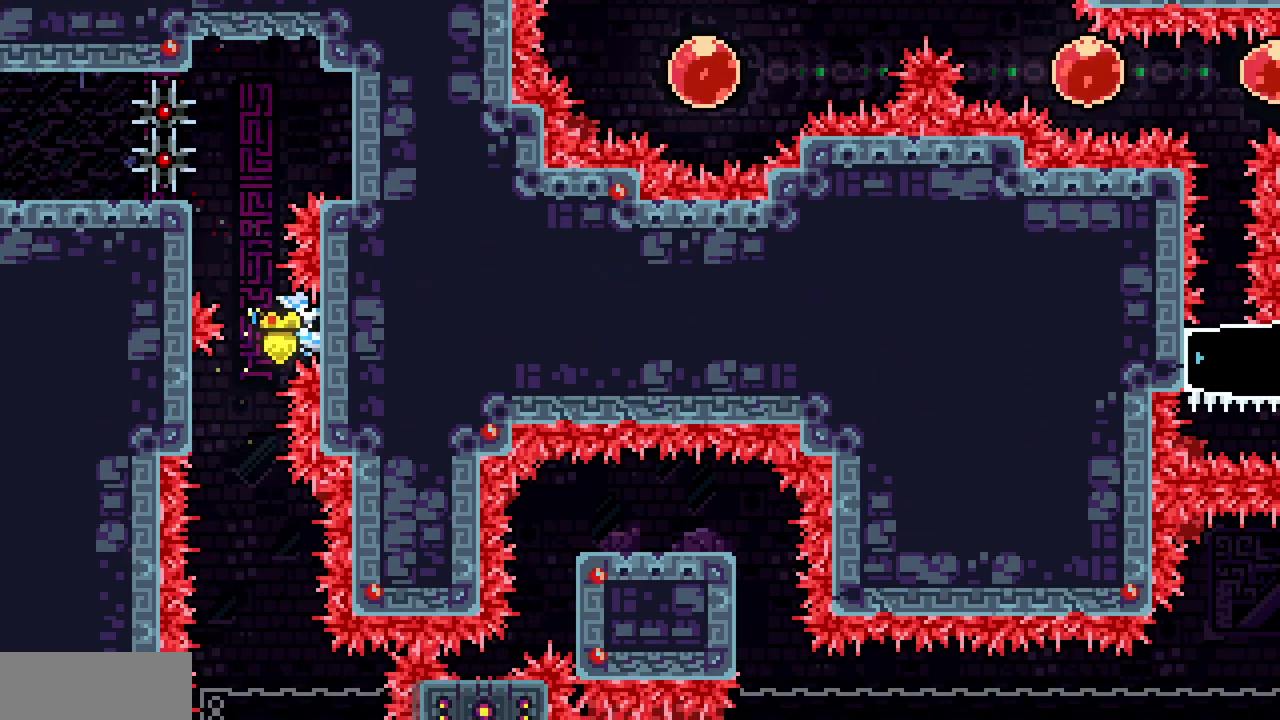
{"keys": ["left", "x"], "events": []}
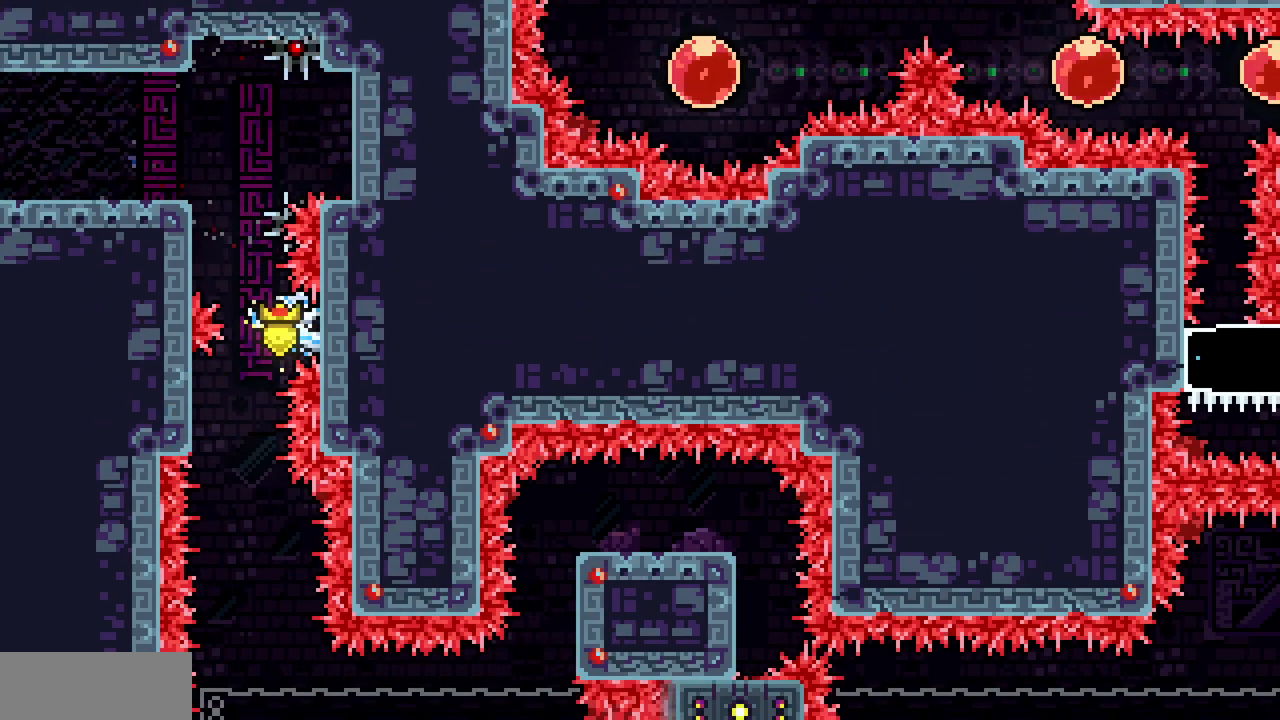
{"keys": ["left", "shift", "x", "z"], "events": [[117, "z", "down"], [383, "shift", "down"]]}
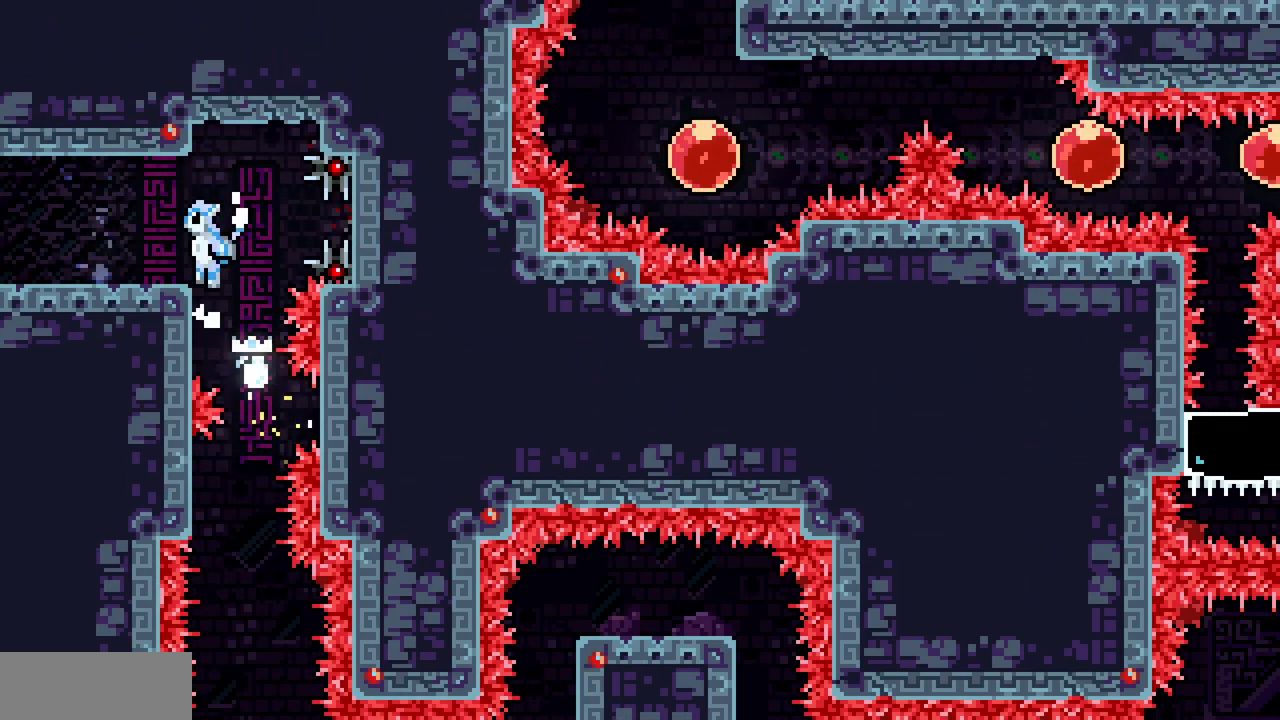
{"keys": ["left"], "events": [[450, "z", "up"], [483, "shift", "up"], [483, "x", "up"]]}
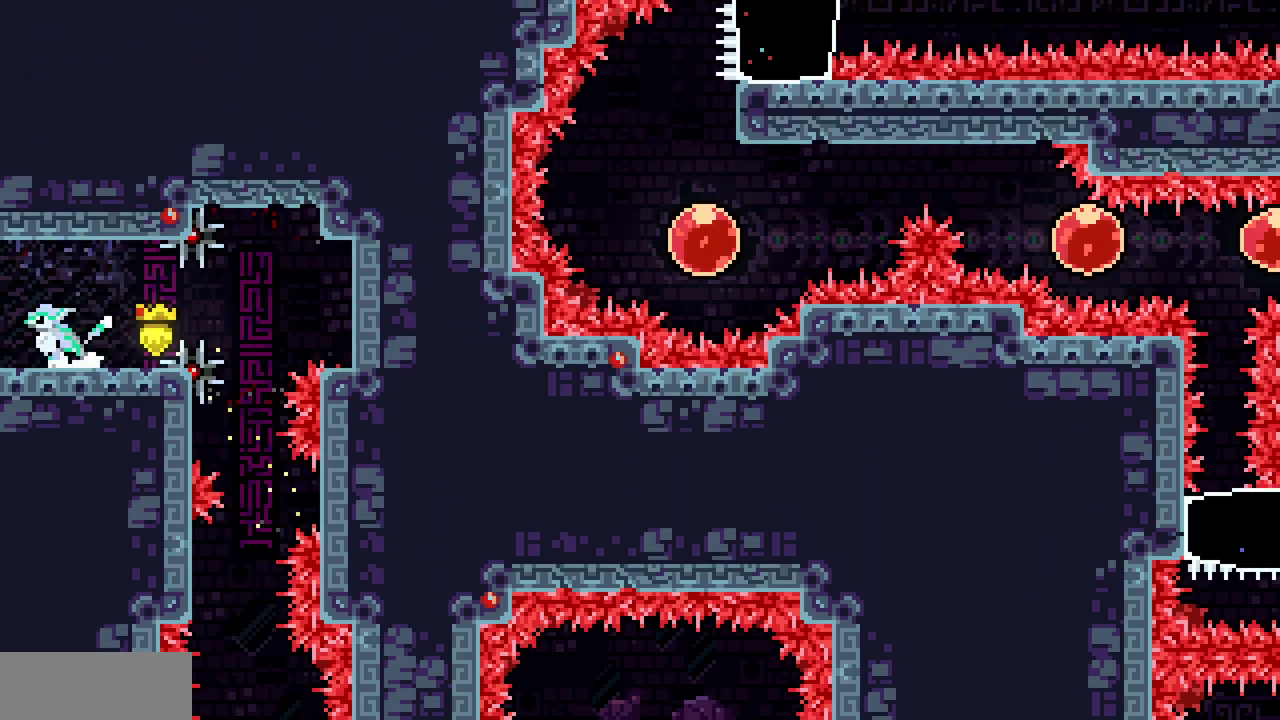
{"keys": [], "events": [[317, "left", "up"]]}